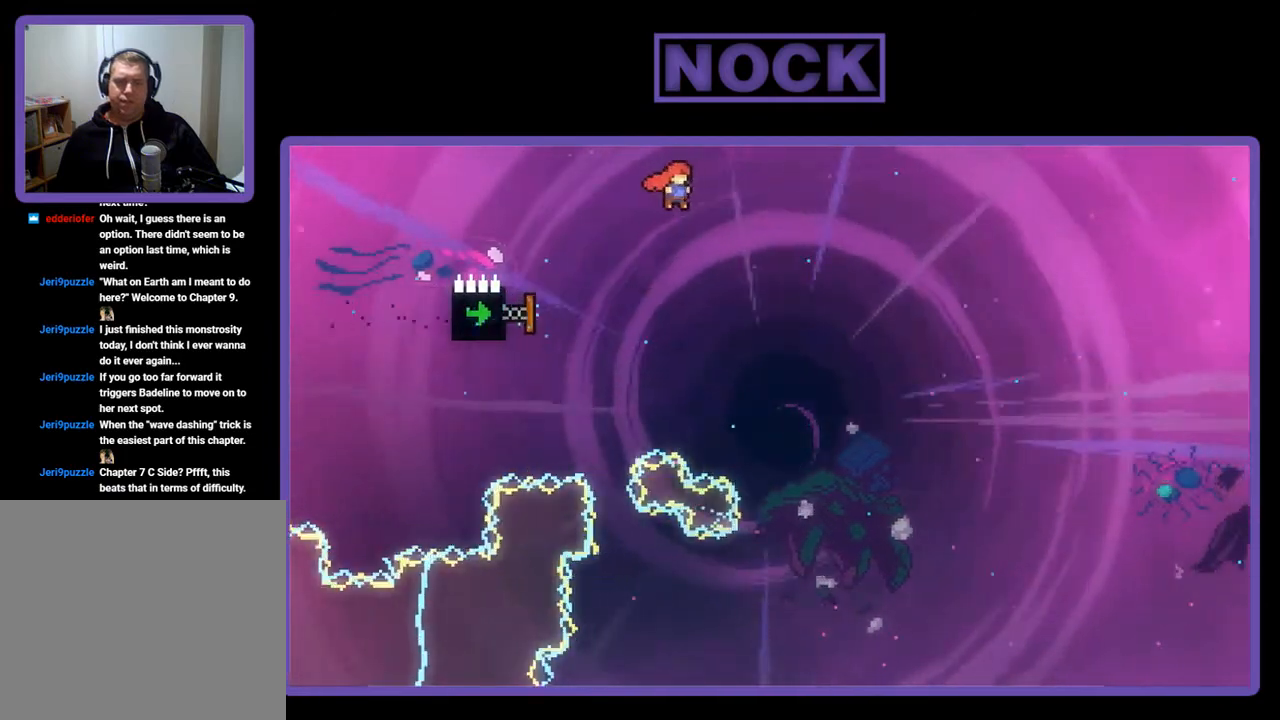
Gameplay with a controller (PlayStation layout); each line is a JSON object with the inputs held at the frame after it. "events" lists button and stick changes between this image and that frame as [ms after this image, input, new state], when the widget could be followed in between. Not read: right_stick.
{"buttons": ["CIRCLE", "R2", "DPAD_LEFT"], "left_stick": "center", "events": [[267, "DPAD_LEFT", "down"], [300, "CIRCLE", "down"]]}
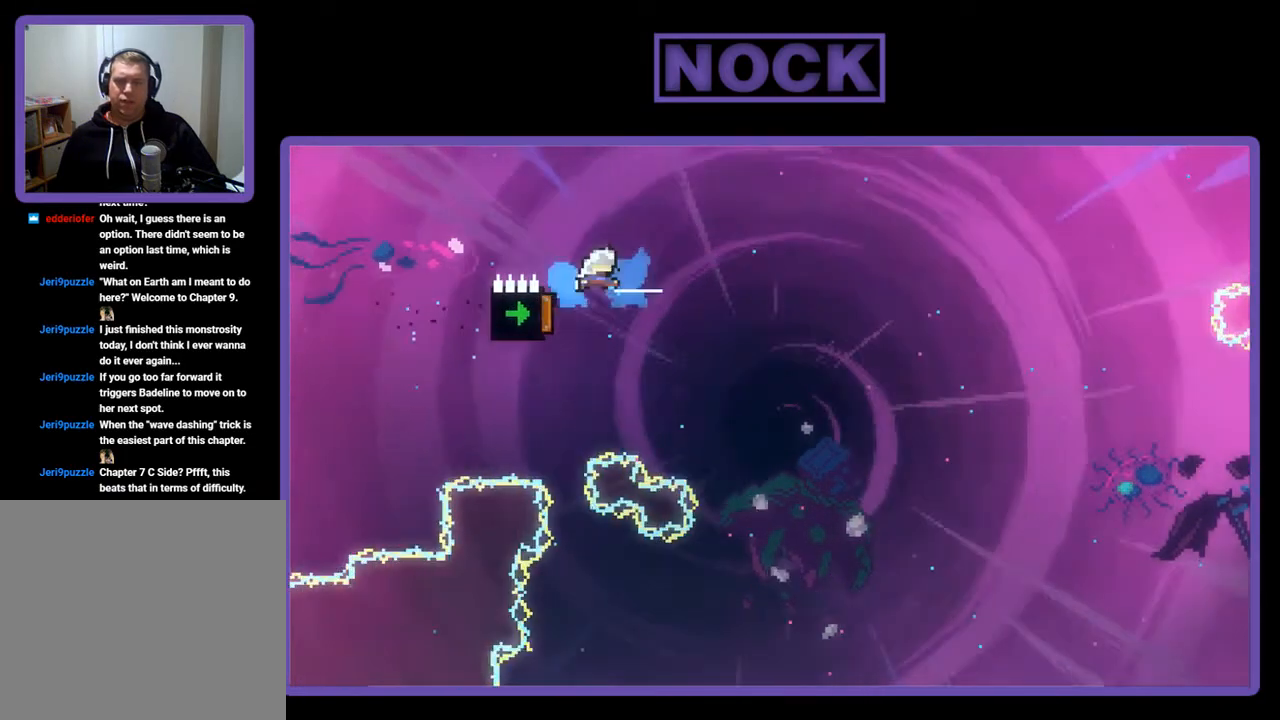
{"buttons": ["R2"], "left_stick": "center", "events": [[67, "DPAD_LEFT", "up"], [167, "CIRCLE", "up"]]}
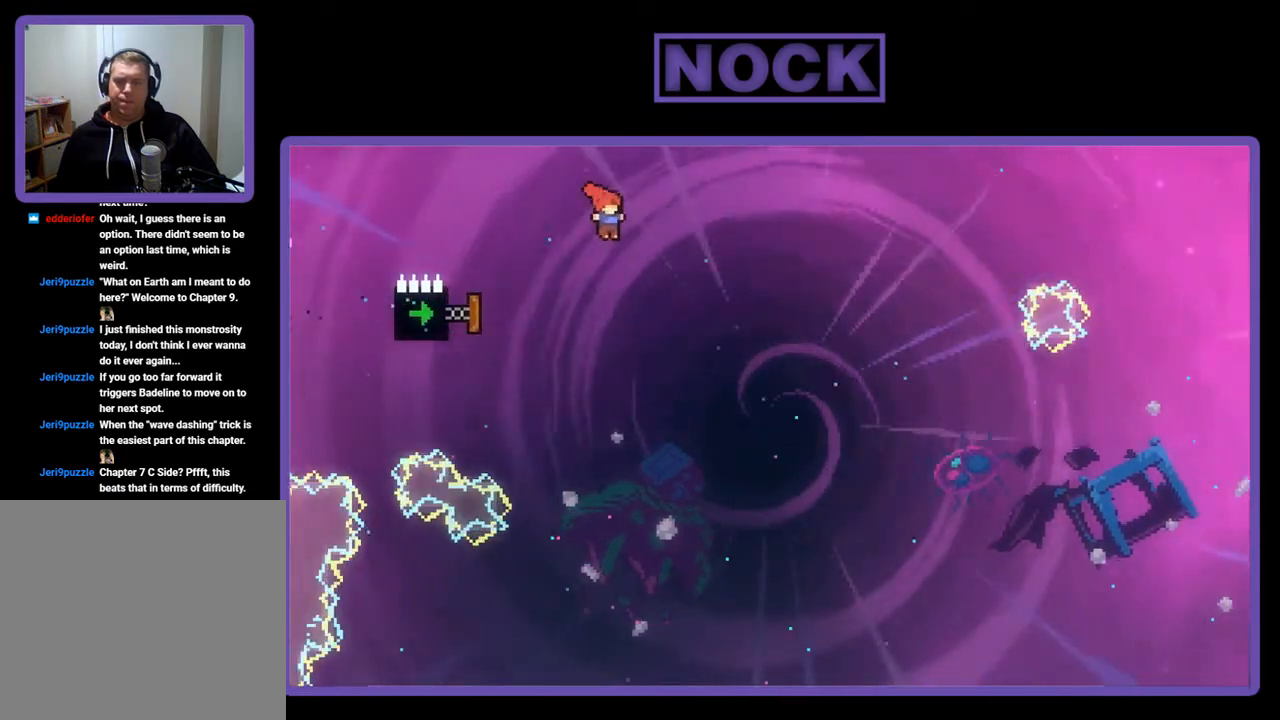
{"buttons": ["CIRCLE", "R2", "DPAD_LEFT"], "left_stick": "center", "events": [[133, "DPAD_LEFT", "down"], [233, "CIRCLE", "down"]]}
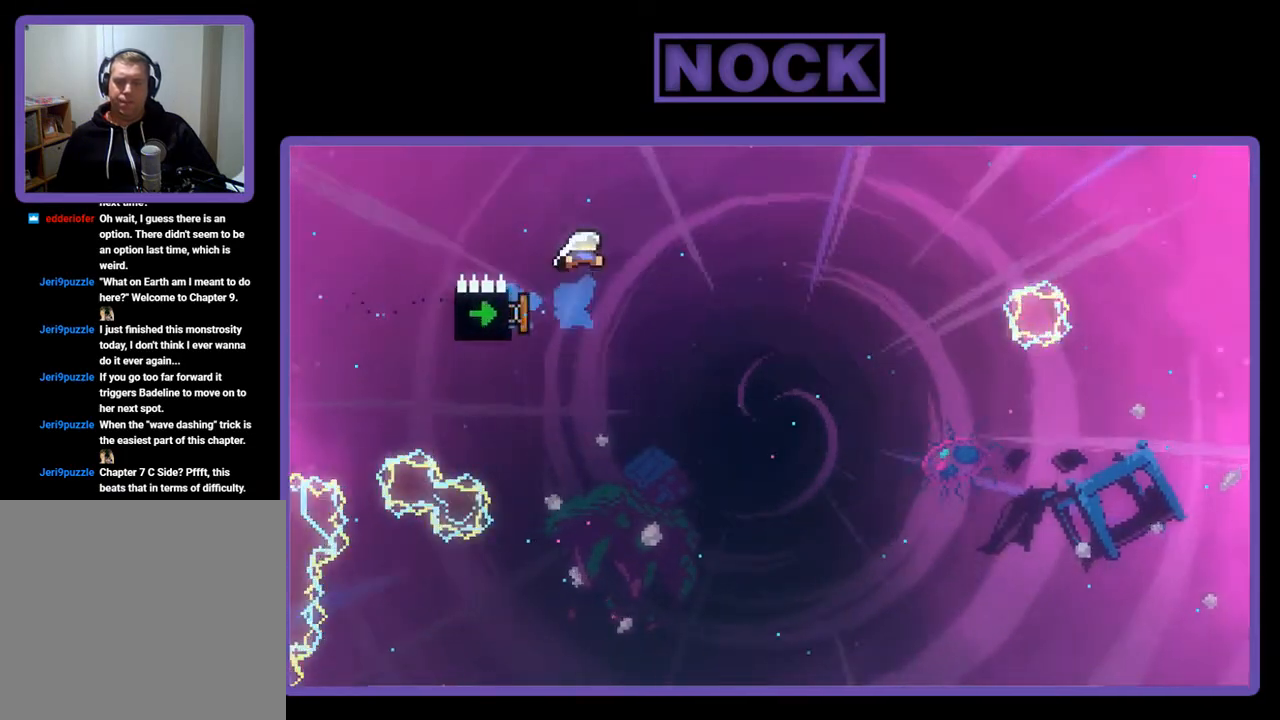
{"buttons": ["R2"], "left_stick": "center", "events": [[33, "DPAD_LEFT", "up"], [167, "CIRCLE", "up"]]}
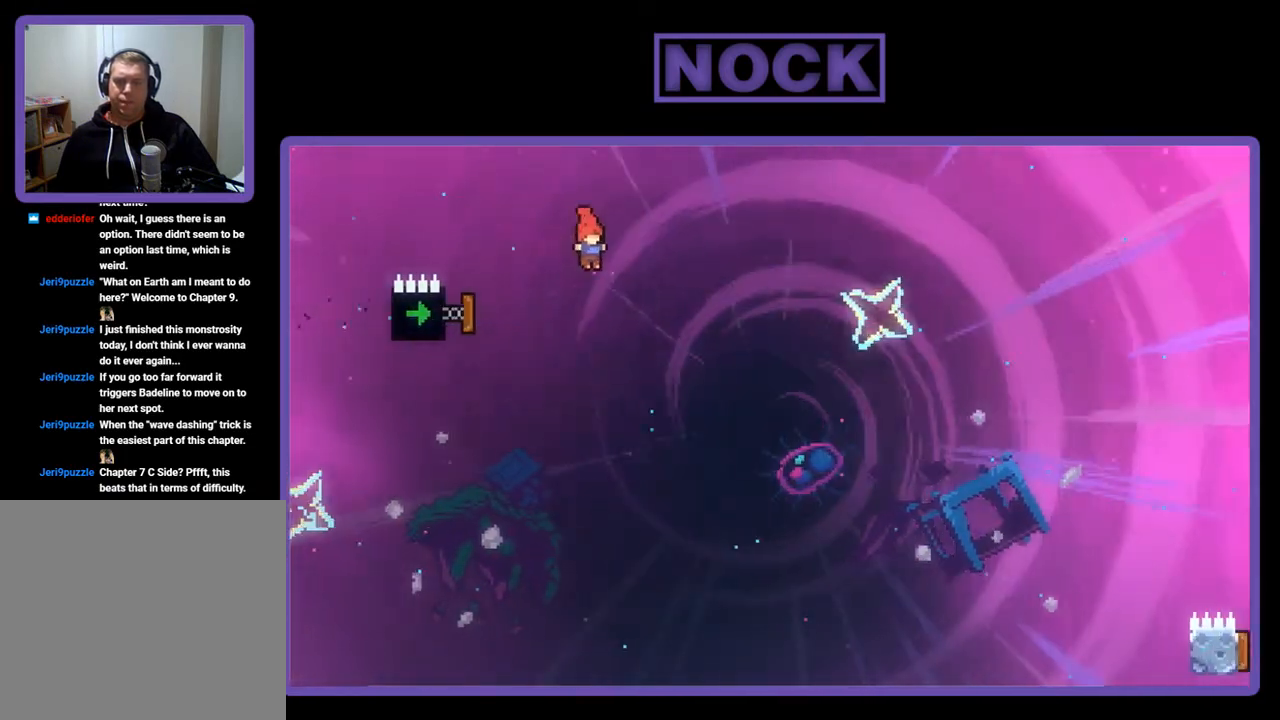
{"buttons": ["CIRCLE", "R2"], "left_stick": "center", "events": [[67, "DPAD_LEFT", "down"], [167, "CIRCLE", "down"], [467, "DPAD_LEFT", "up"]]}
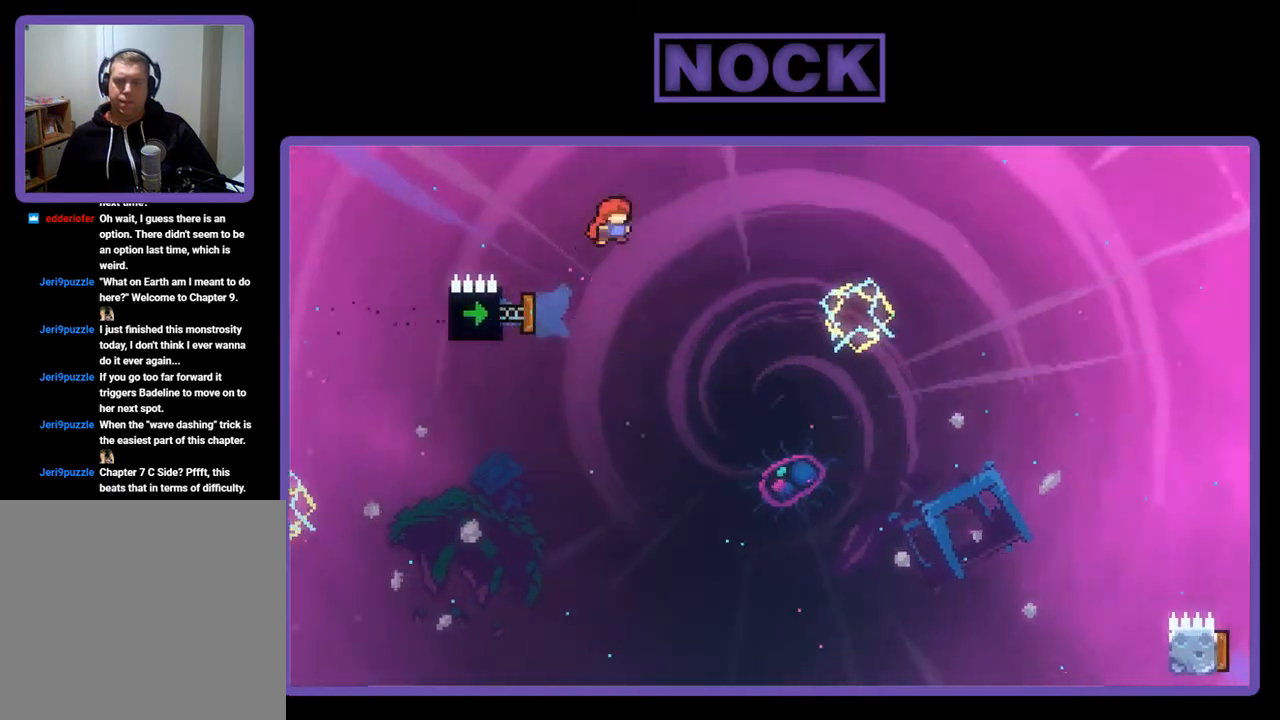
{"buttons": ["R2", "DPAD_LEFT"], "left_stick": "center", "events": [[133, "CIRCLE", "up"], [467, "DPAD_LEFT", "down"]]}
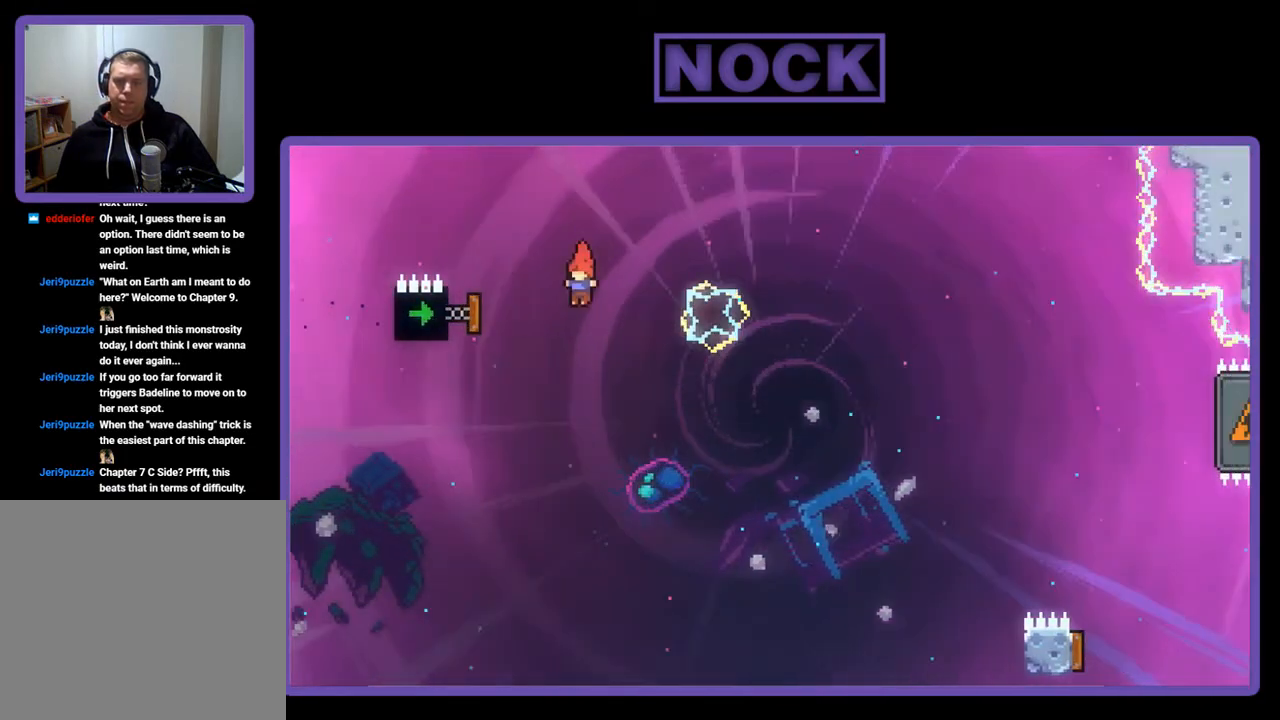
{"buttons": ["CIRCLE", "R2"], "left_stick": "center", "events": [[100, "CIRCLE", "down"], [400, "DPAD_LEFT", "up"]]}
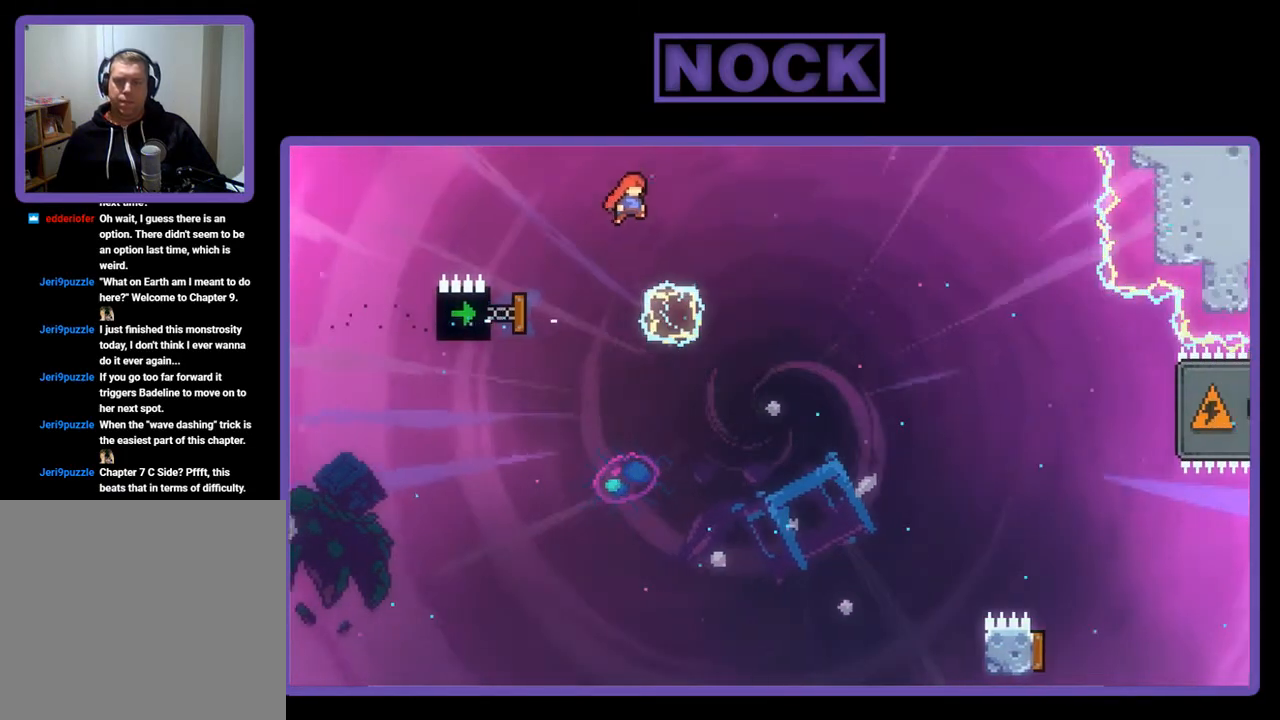
{"buttons": ["CIRCLE", "R2", "DPAD_UP", "DPAD_RIGHT"], "left_stick": "center", "events": [[33, "CIRCLE", "up"], [33, "DPAD_UP", "down"], [133, "CIRCLE", "down"], [200, "DPAD_RIGHT", "down"]]}
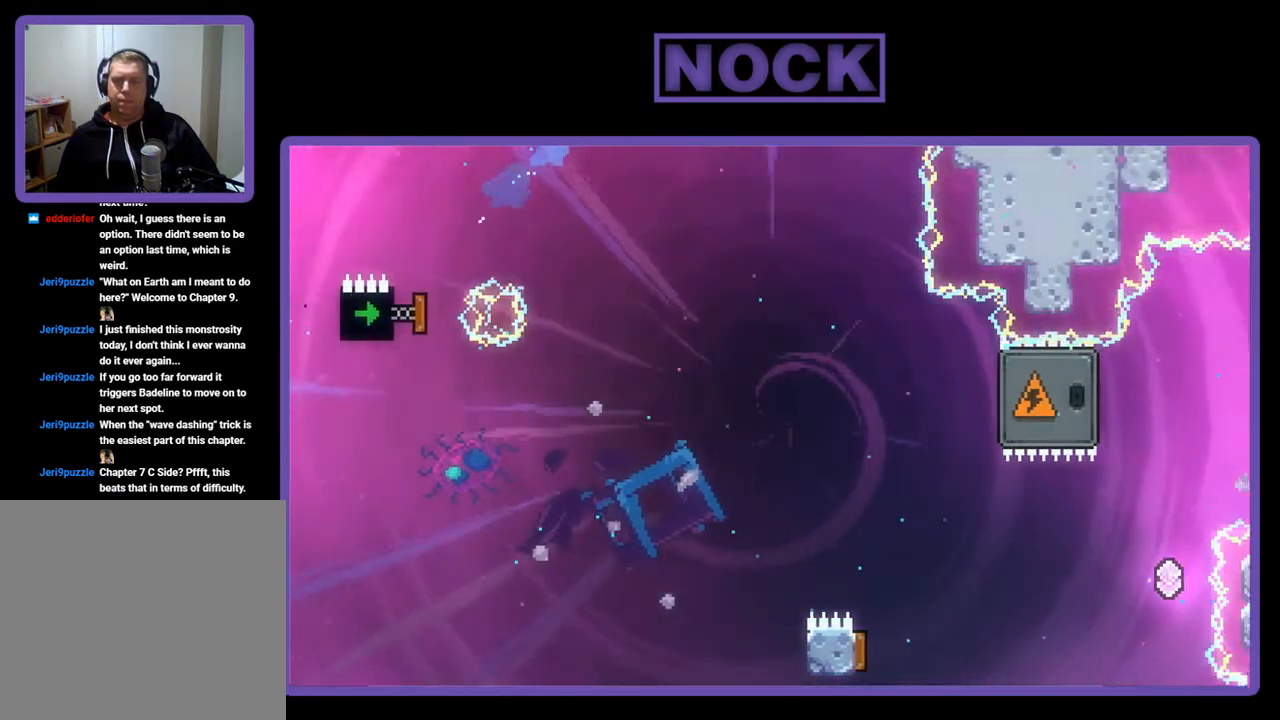
{"buttons": ["R2", "DPAD_UP"], "left_stick": "center", "events": [[133, "DPAD_RIGHT", "up"], [133, "DPAD_UP", "up"], [200, "DPAD_UP", "down"], [367, "CIRCLE", "up"]]}
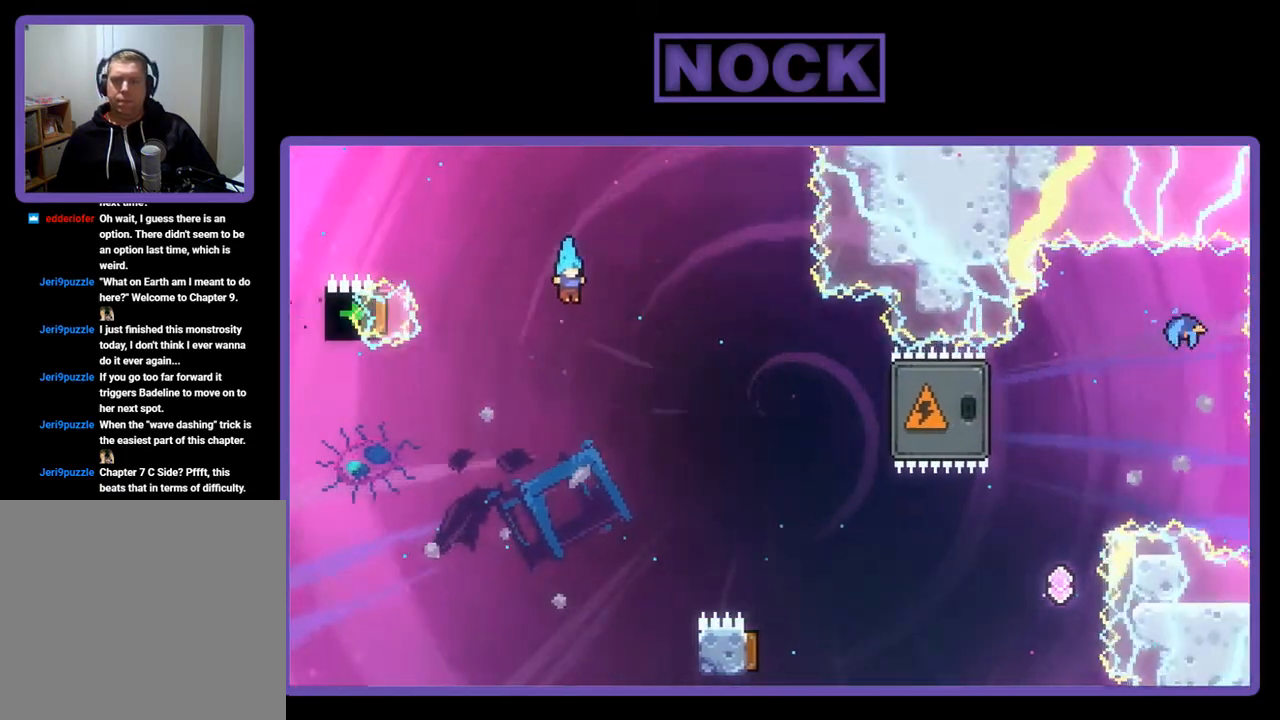
{"buttons": ["CIRCLE", "DPAD_RIGHT"], "left_stick": "center", "events": [[233, "CIRCLE", "down"], [267, "DPAD_RIGHT", "down"], [367, "R2", "up"], [433, "DPAD_UP", "up"]]}
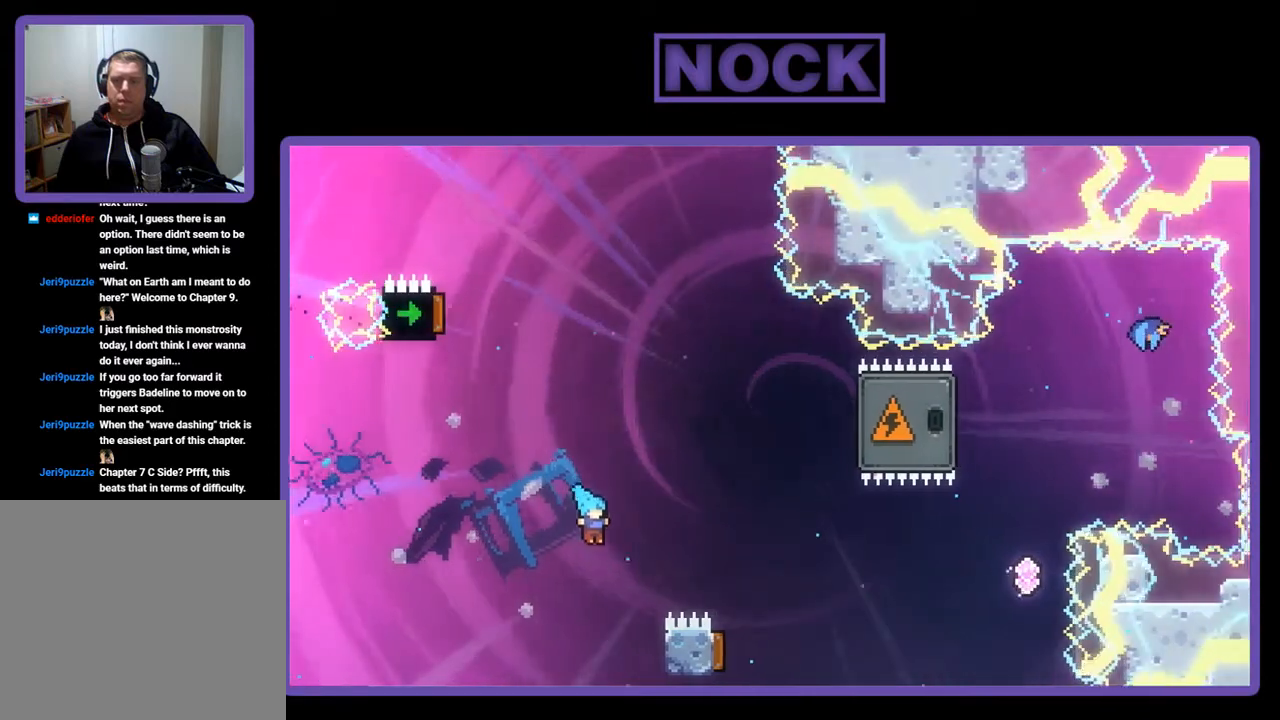
{"buttons": ["DPAD_UP"], "left_stick": "center", "events": [[33, "CIRCLE", "up"], [33, "DPAD_RIGHT", "up"], [400, "DPAD_UP", "down"]]}
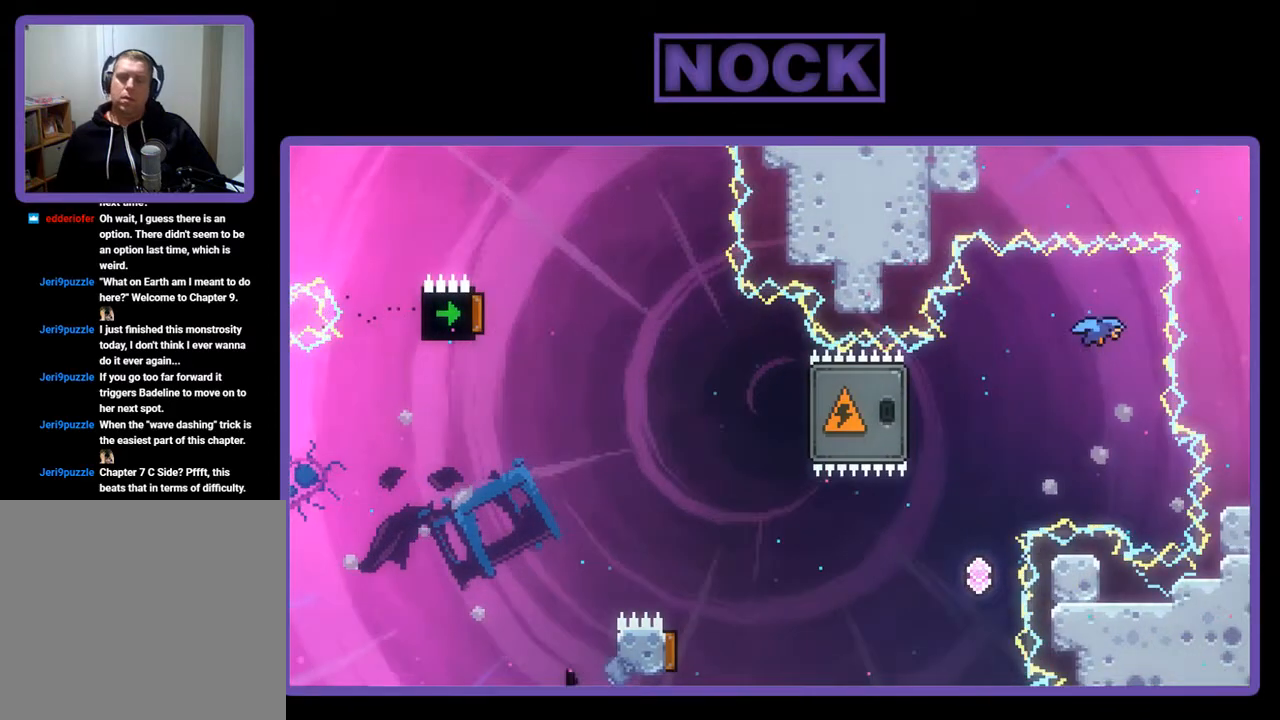
{"buttons": [], "left_stick": "center", "events": [[67, "DPAD_UP", "up"]]}
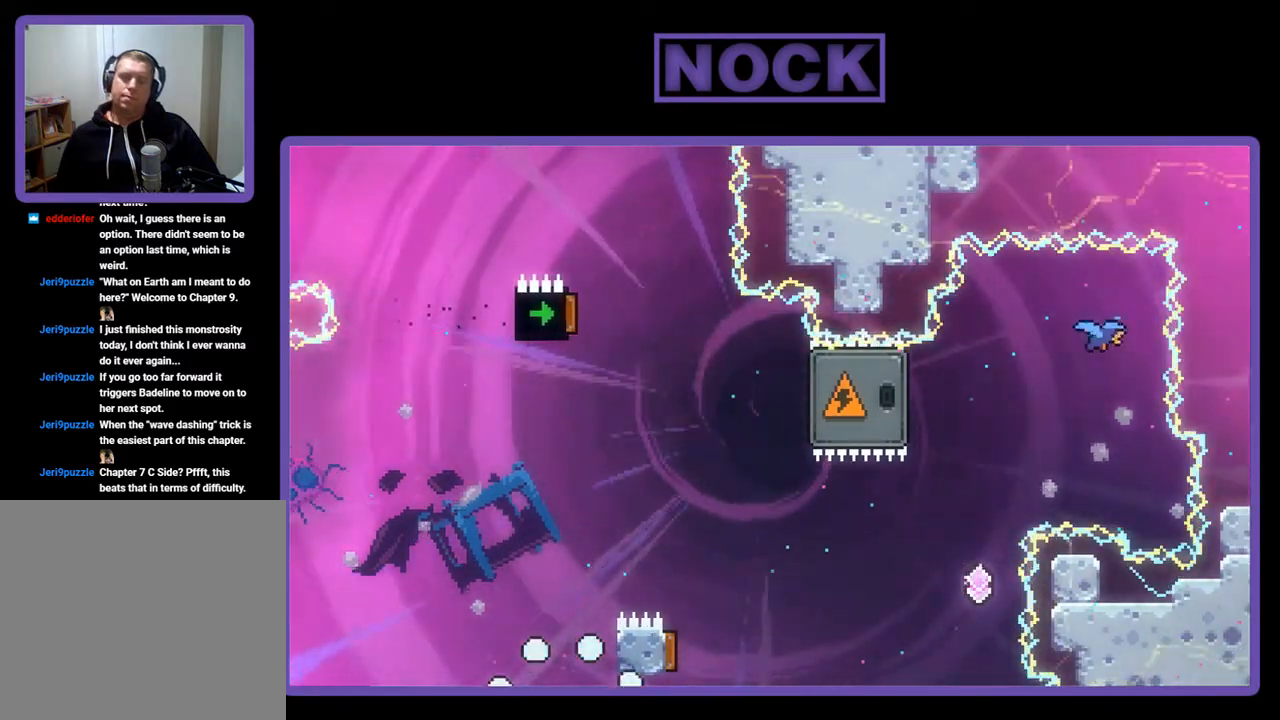
{"buttons": [], "left_stick": "center", "events": []}
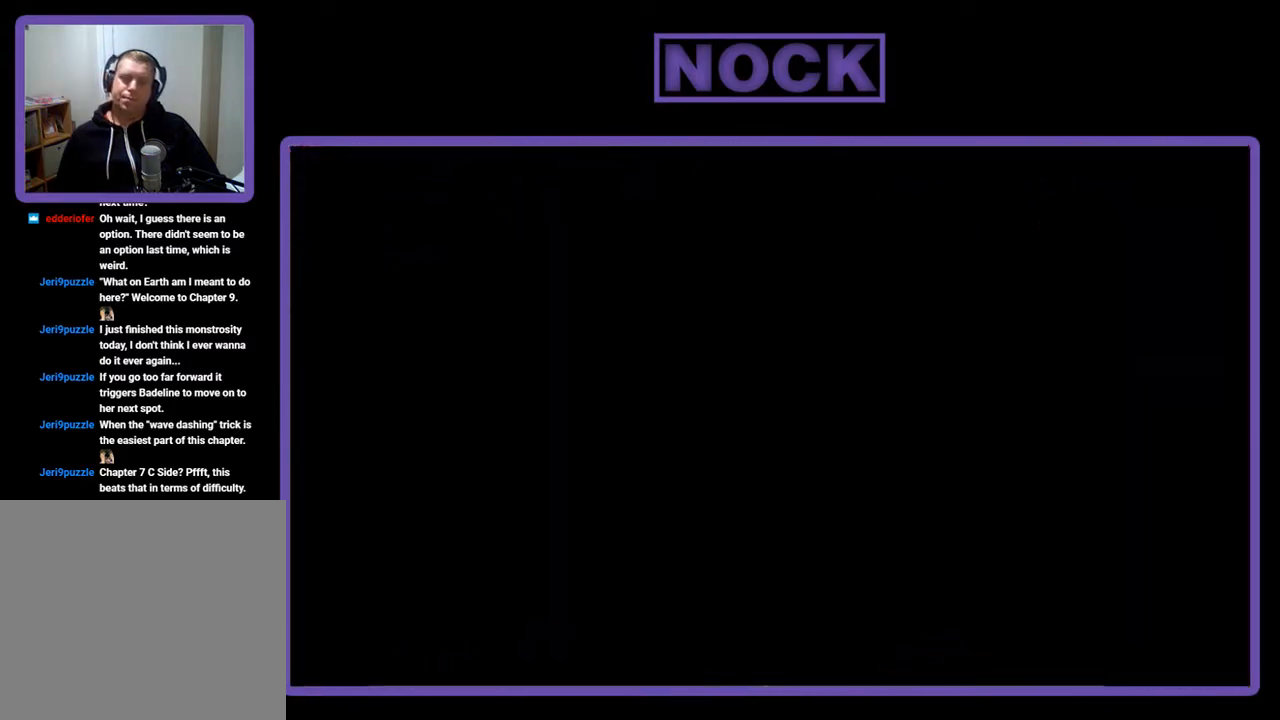
{"buttons": ["R2"], "left_stick": "center", "events": [[133, "R2", "down"]]}
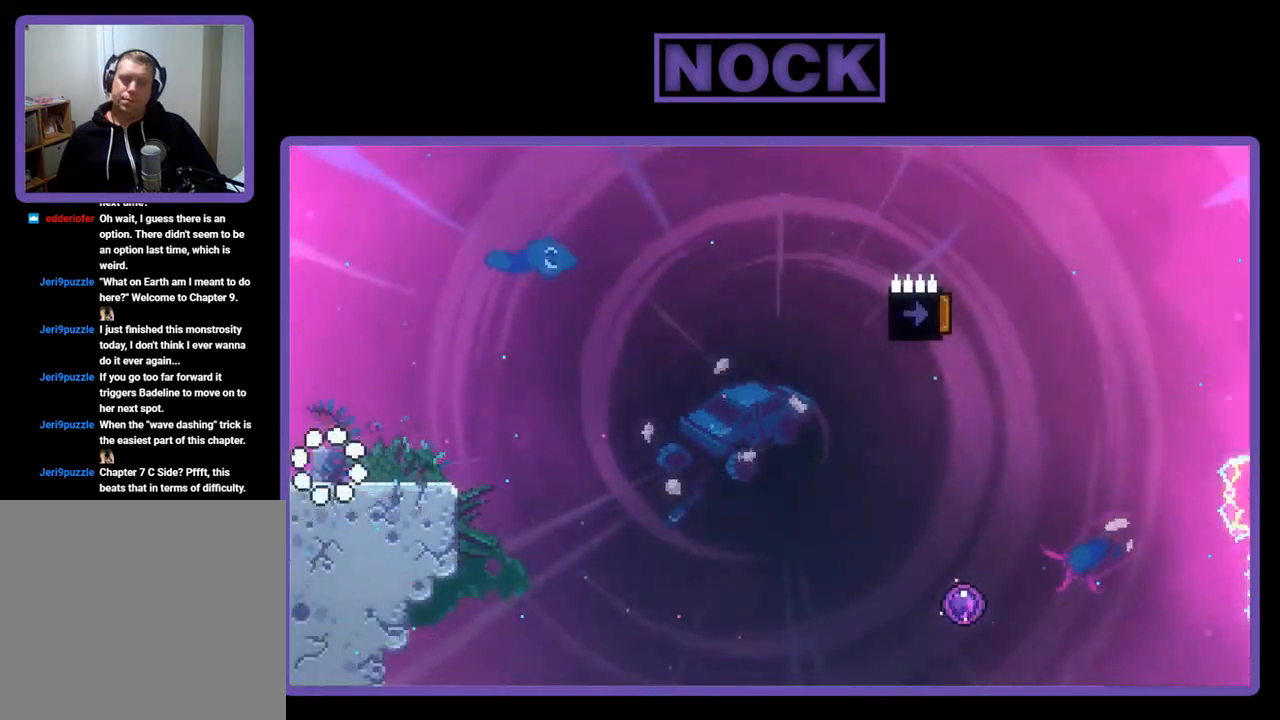
{"buttons": ["R2"], "left_stick": "center", "events": []}
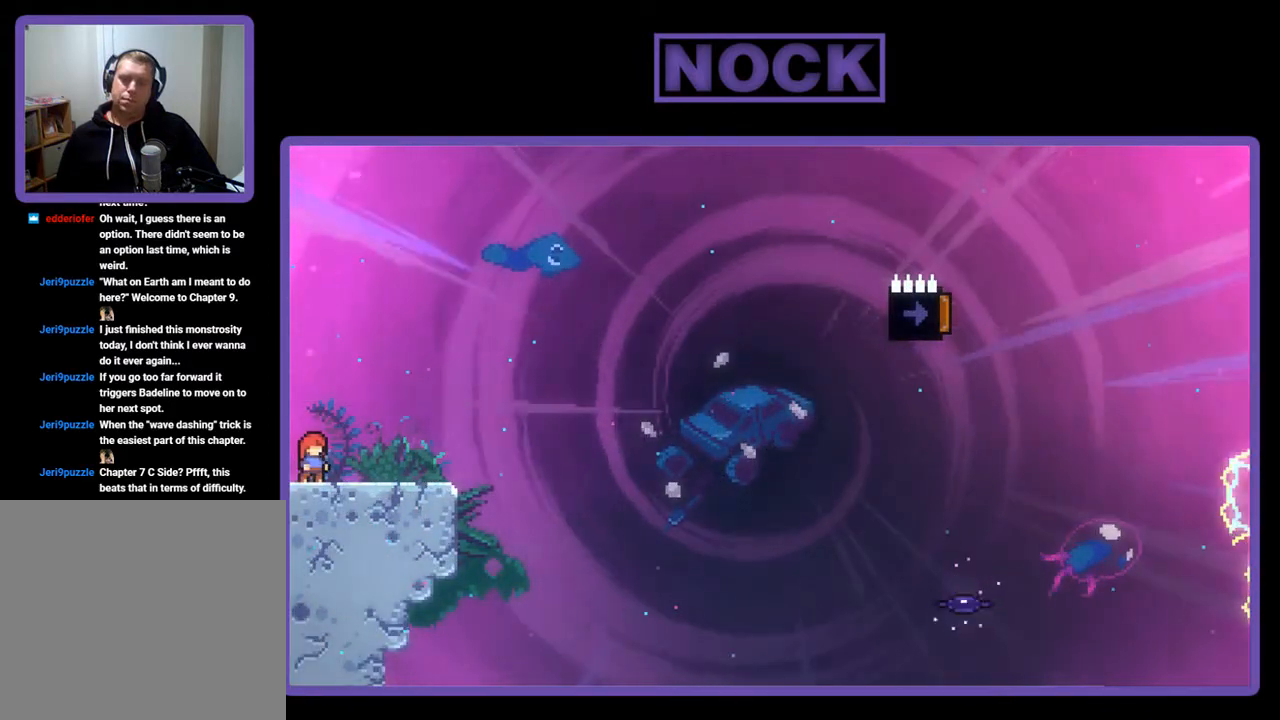
{"buttons": ["R2"], "left_stick": "center", "events": []}
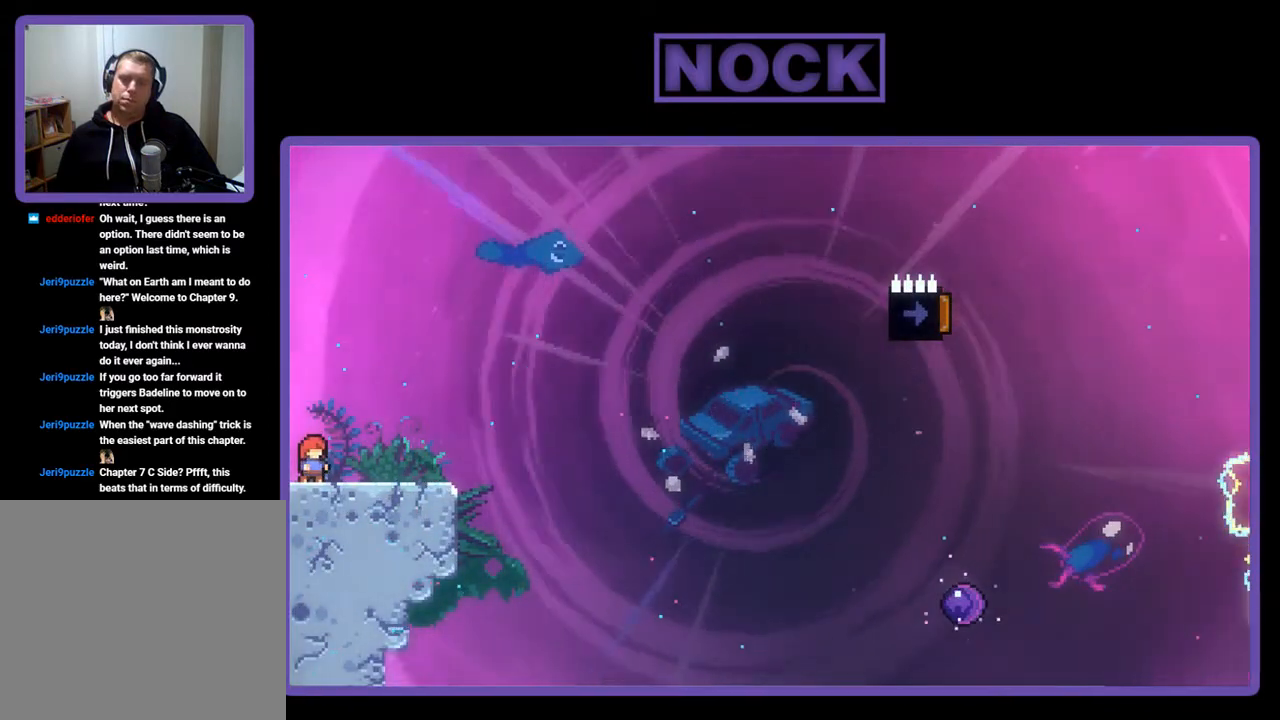
{"buttons": ["R2"], "left_stick": "center", "events": []}
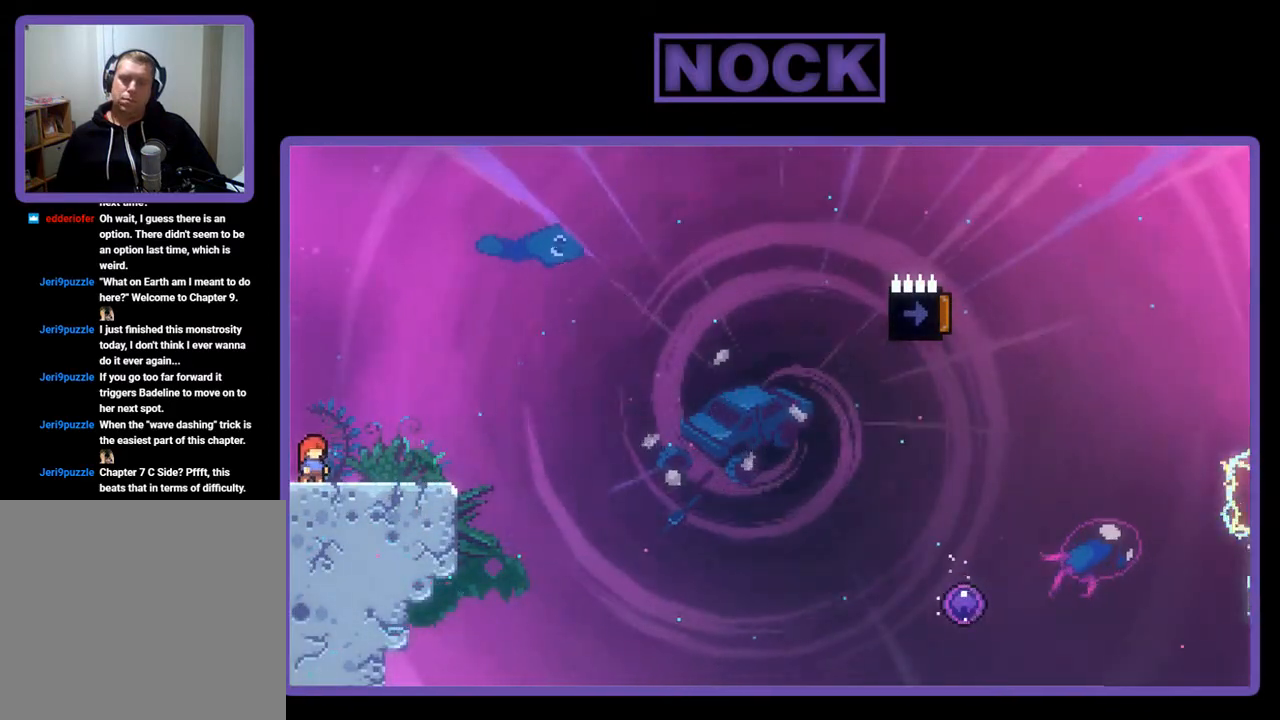
{"buttons": ["R2"], "left_stick": "center", "events": []}
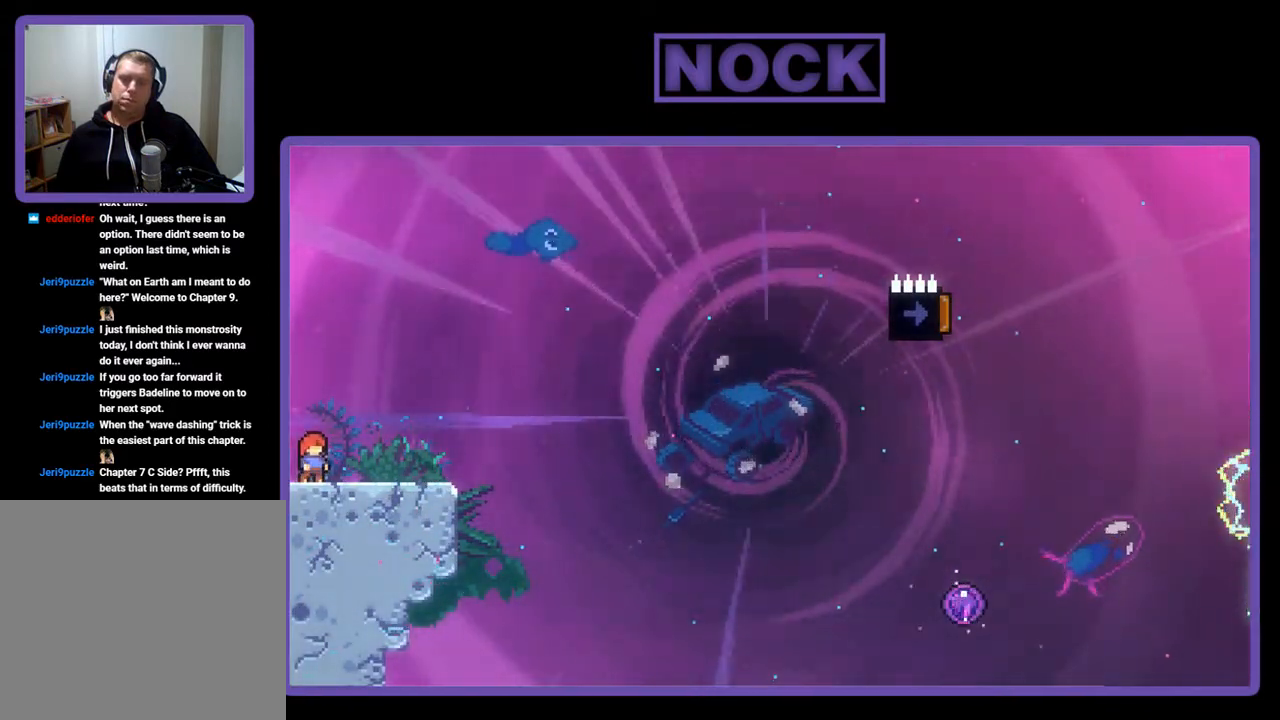
{"buttons": ["R2"], "left_stick": "center", "events": []}
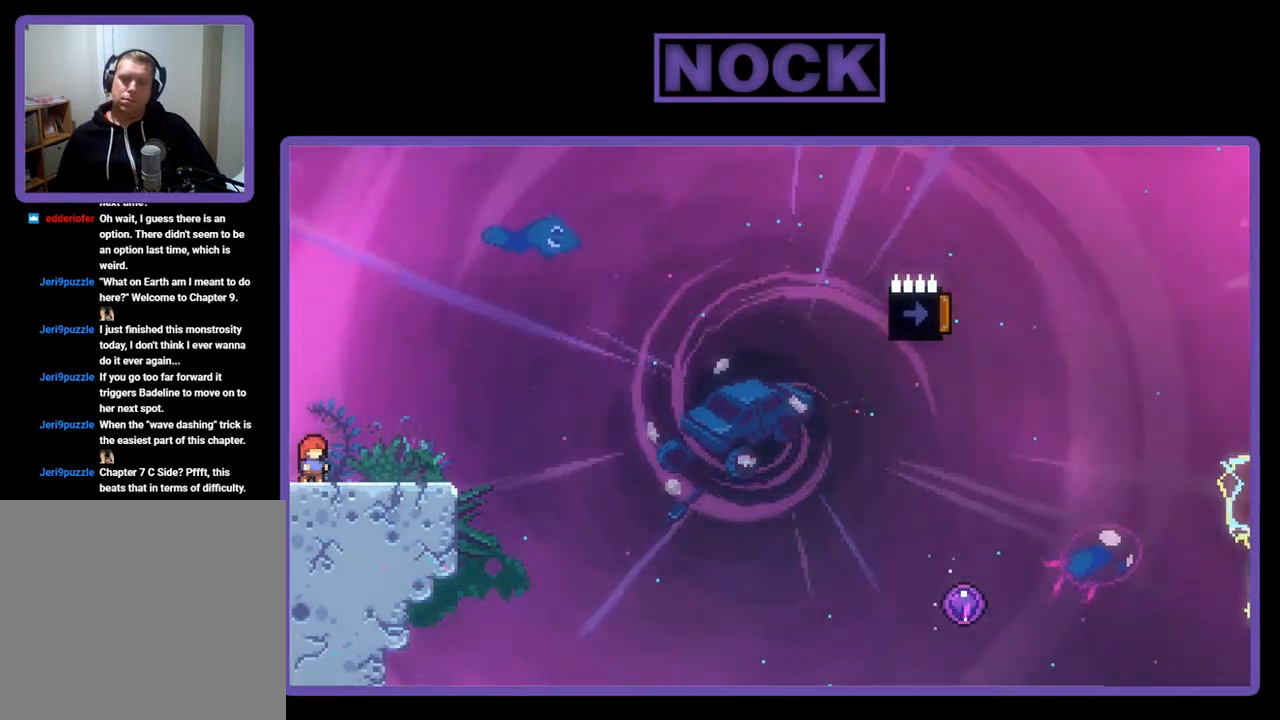
{"buttons": ["R2"], "left_stick": "center", "events": []}
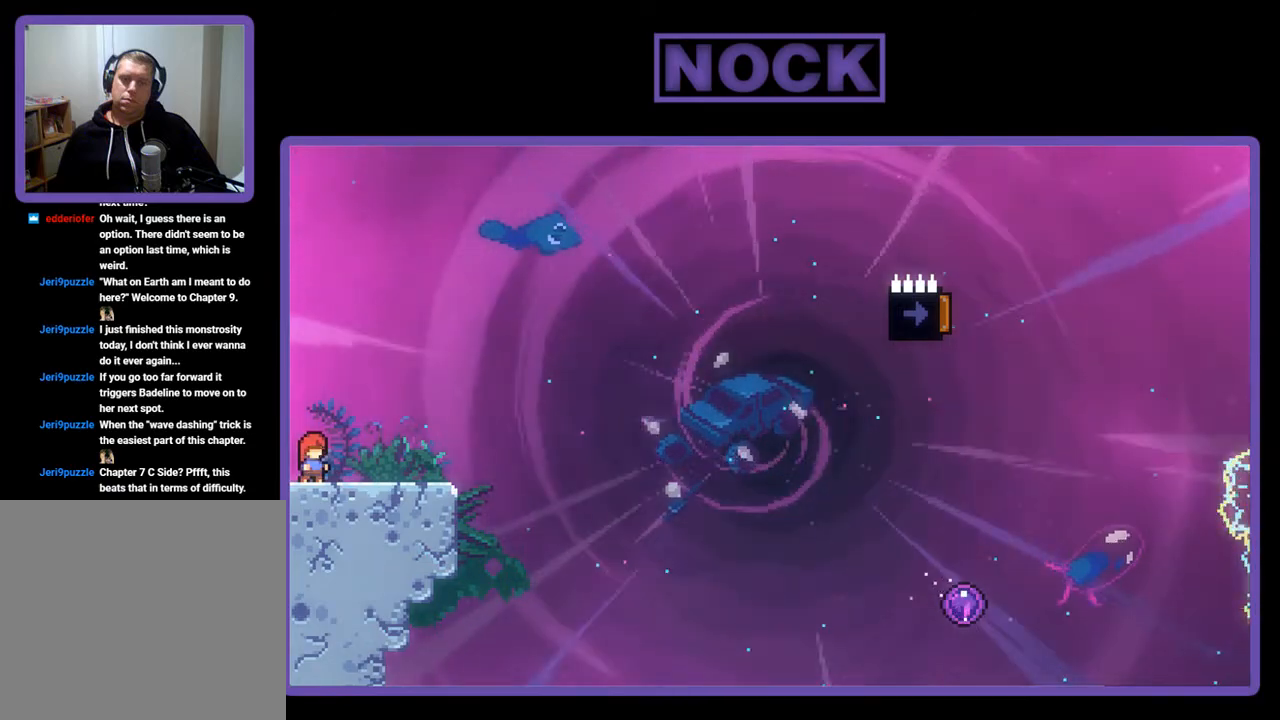
{"buttons": ["R2"], "left_stick": "center", "events": []}
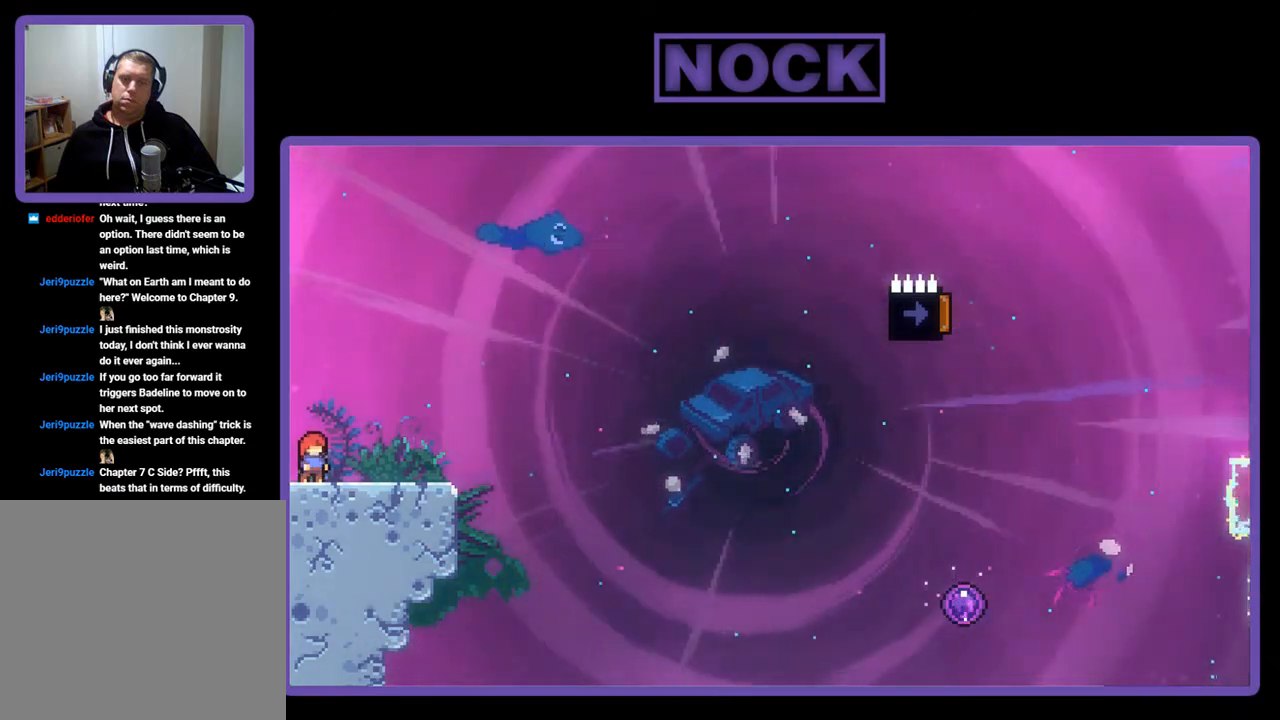
{"buttons": ["R2"], "left_stick": "center", "events": []}
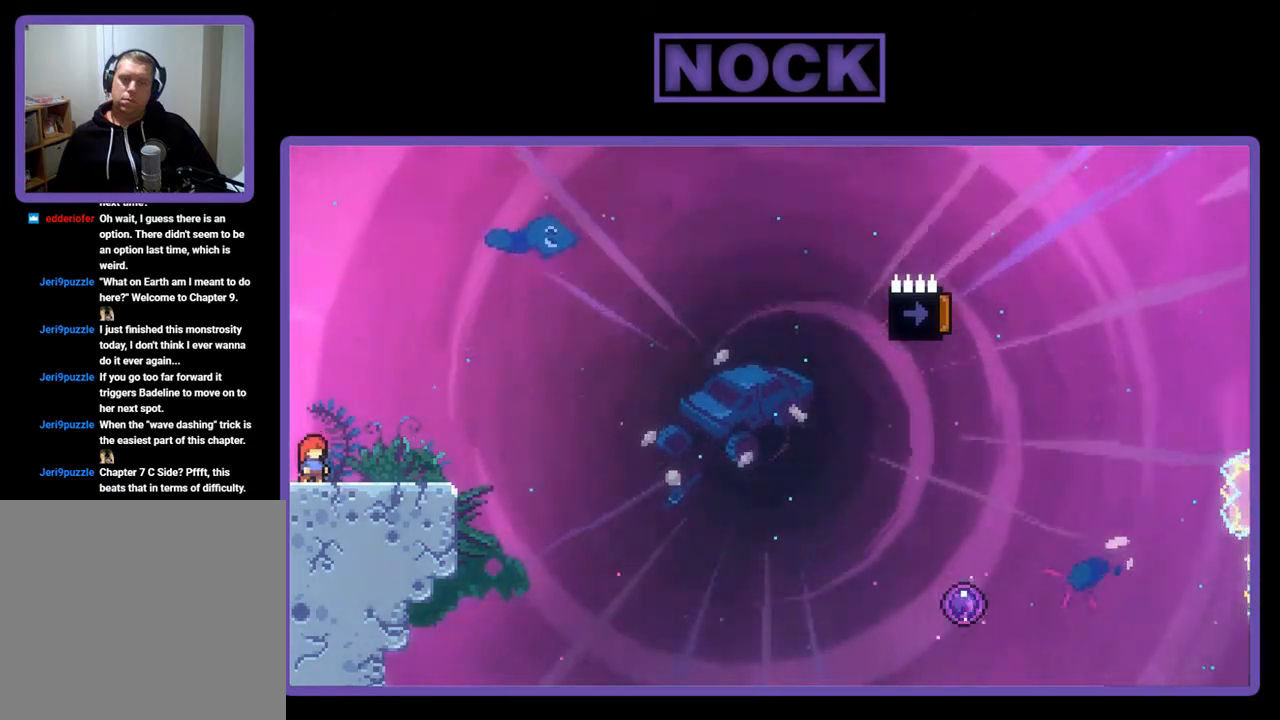
{"buttons": ["R2"], "left_stick": "center", "events": []}
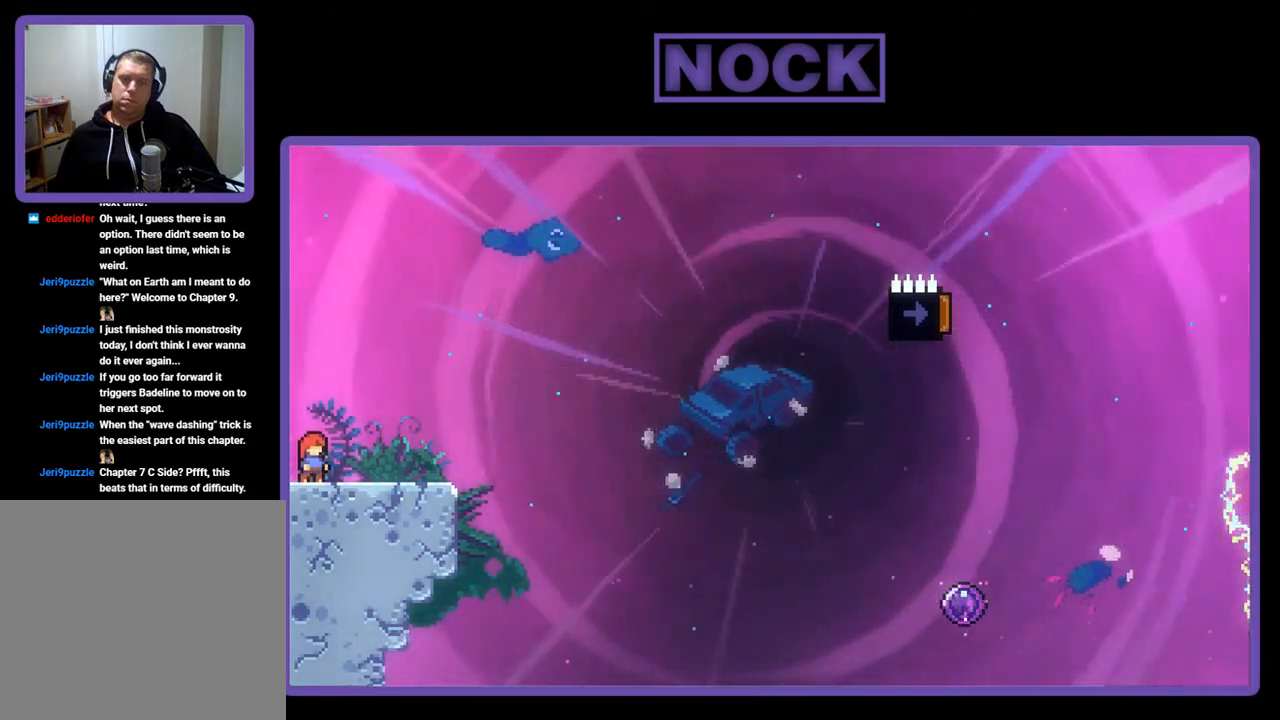
{"buttons": ["R2", "DPAD_DOWN", "DPAD_RIGHT"], "left_stick": "center", "events": [[267, "CROSS", "down"], [433, "CROSS", "up"], [500, "DPAD_DOWN", "down"], [500, "DPAD_RIGHT", "down"]]}
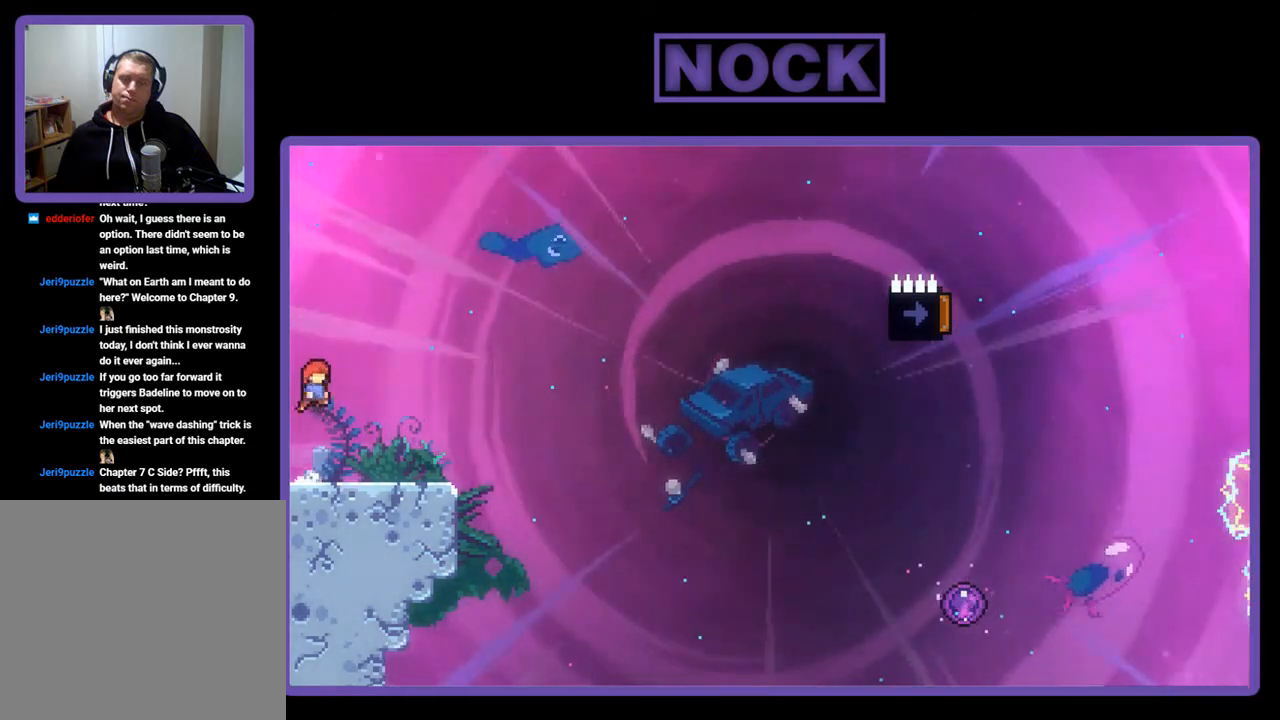
{"buttons": ["CROSS", "R2", "DPAD_DOWN", "DPAD_RIGHT"], "left_stick": "center", "events": [[167, "CIRCLE", "down"], [267, "CIRCLE", "up"], [367, "CROSS", "down"]]}
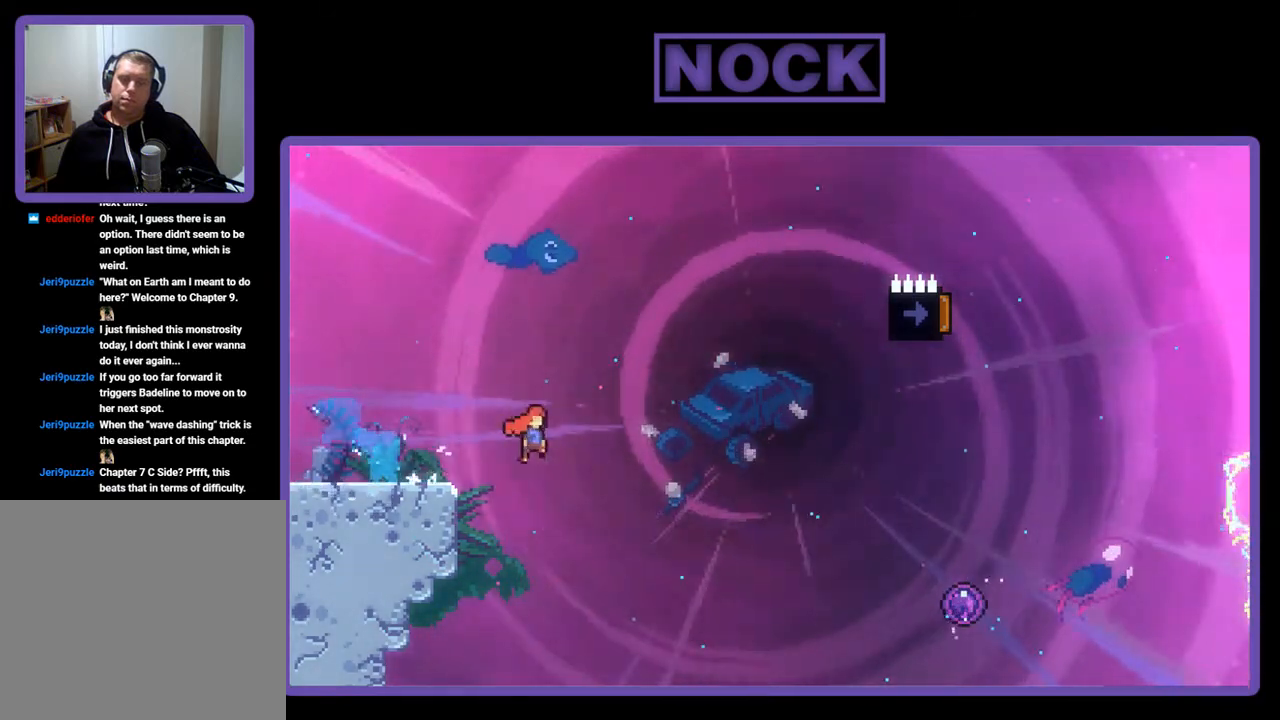
{"buttons": ["CROSS", "R2", "DPAD_RIGHT"], "left_stick": "center", "events": [[233, "DPAD_DOWN", "up"]]}
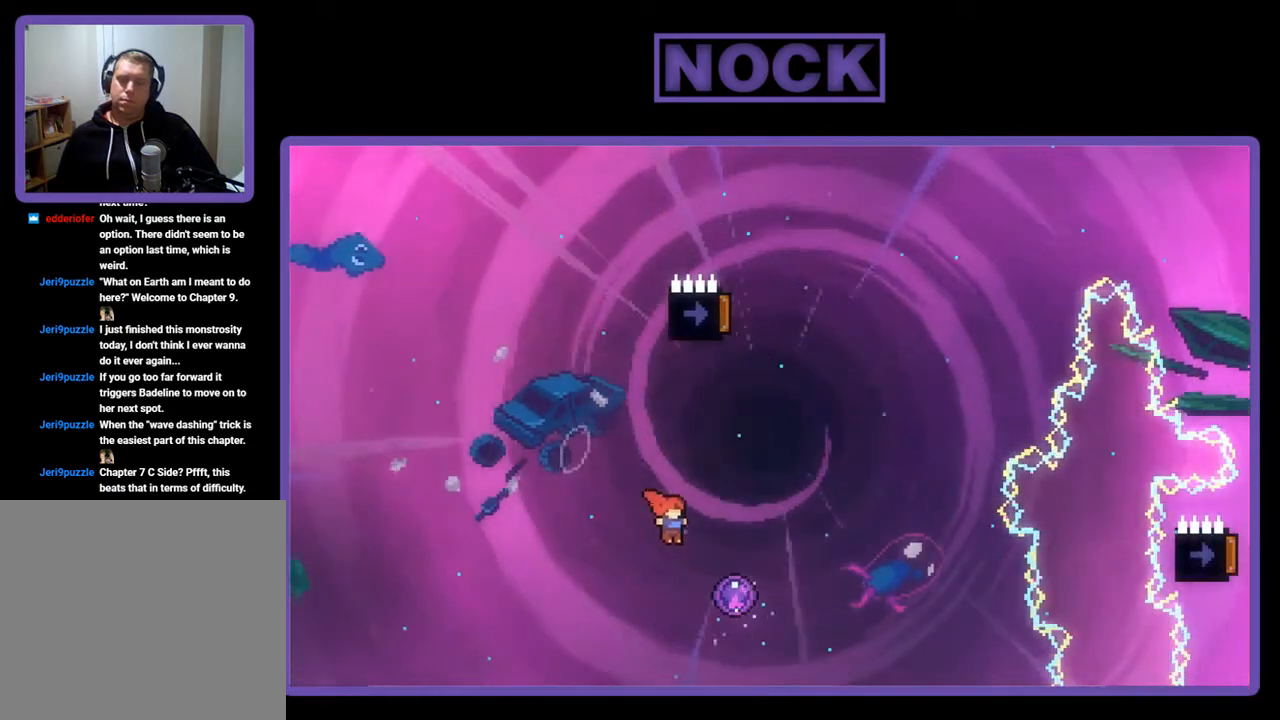
{"buttons": ["R2", "DPAD_UP"], "left_stick": "center", "events": [[200, "DPAD_RIGHT", "up"], [267, "CROSS", "up"], [267, "DPAD_UP", "down"]]}
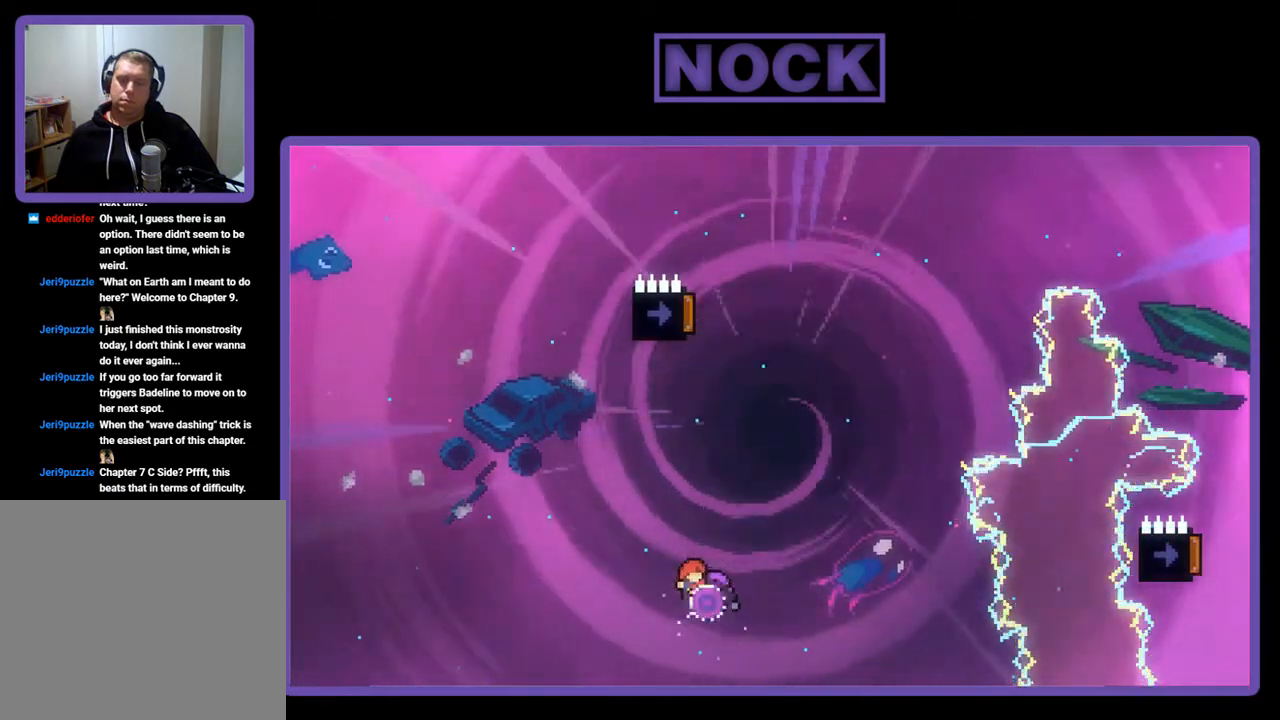
{"buttons": ["R2"], "left_stick": "center", "events": [[367, "DPAD_UP", "up"]]}
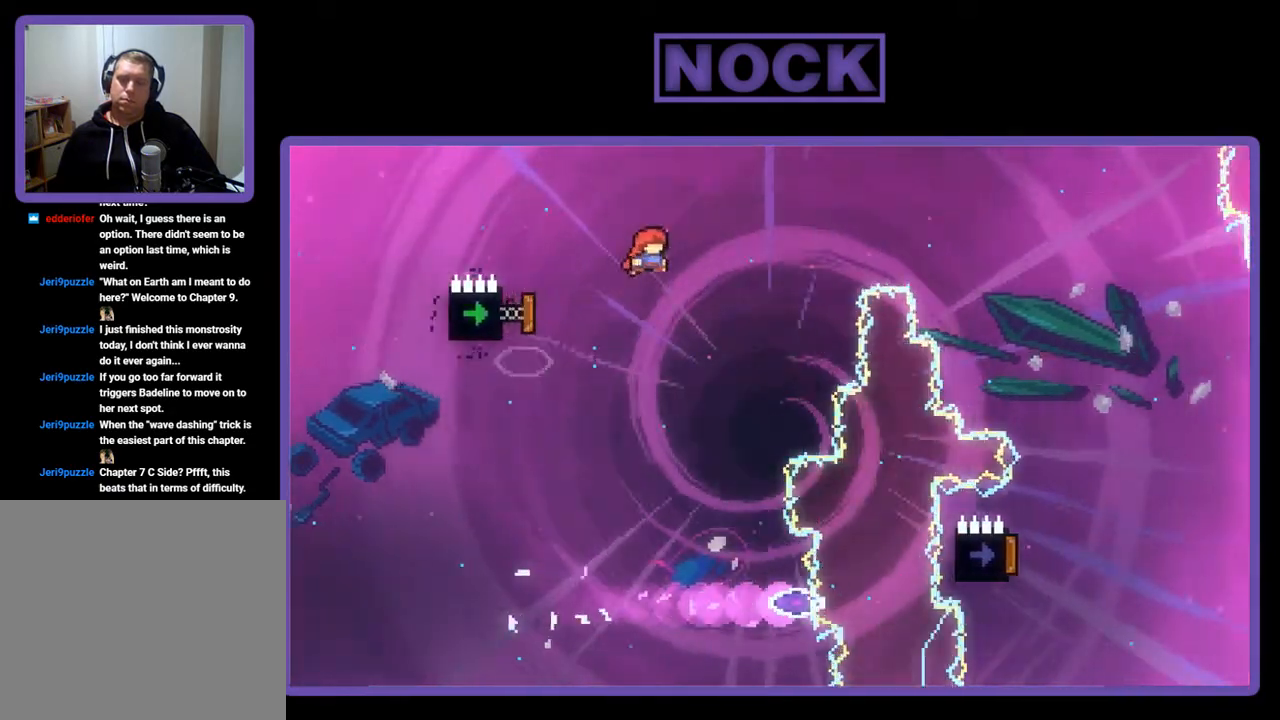
{"buttons": ["CIRCLE", "R2", "DPAD_LEFT"], "left_stick": "center", "events": [[433, "DPAD_LEFT", "down"], [500, "CIRCLE", "down"]]}
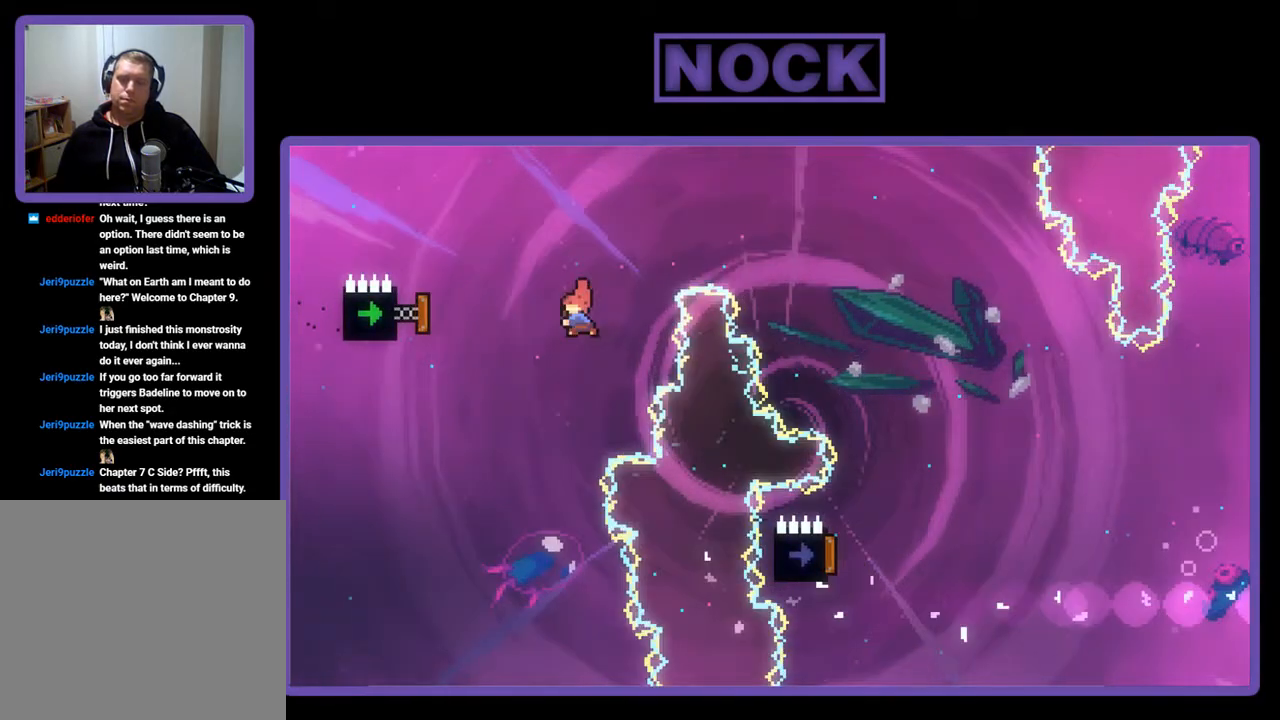
{"buttons": ["R2", "DPAD_UP", "DPAD_RIGHT"], "left_stick": "center", "events": [[233, "DPAD_LEFT", "up"], [333, "CIRCLE", "up"], [367, "DPAD_RIGHT", "down"], [500, "DPAD_UP", "down"]]}